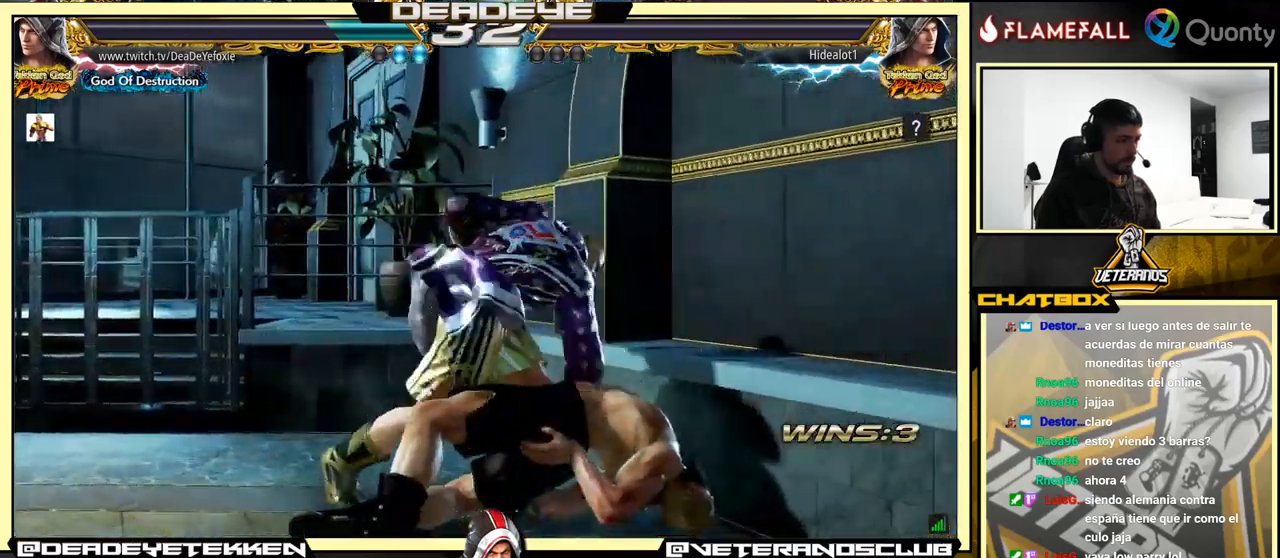
Gameplay with a controller (arcade stick); each line is a JSON object with the inputs held at the frame after it. "events" lists button and stick changes between this image and that frame as [ms after this image, input, new state], when the widget could be followed in between. Not read: L3 R3.
{"buttons": [], "left_stick": "center", "events": []}
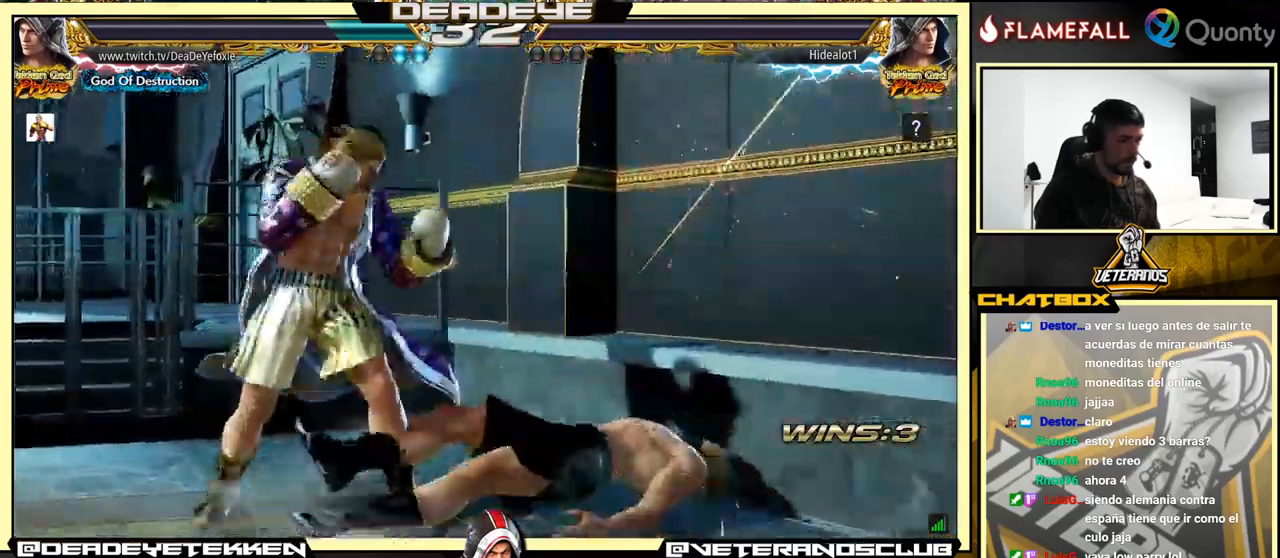
{"buttons": [], "left_stick": "down-left", "events": [[333, "START", "down"], [333, "left_stick", "down-left"], [450, "START", "up"]]}
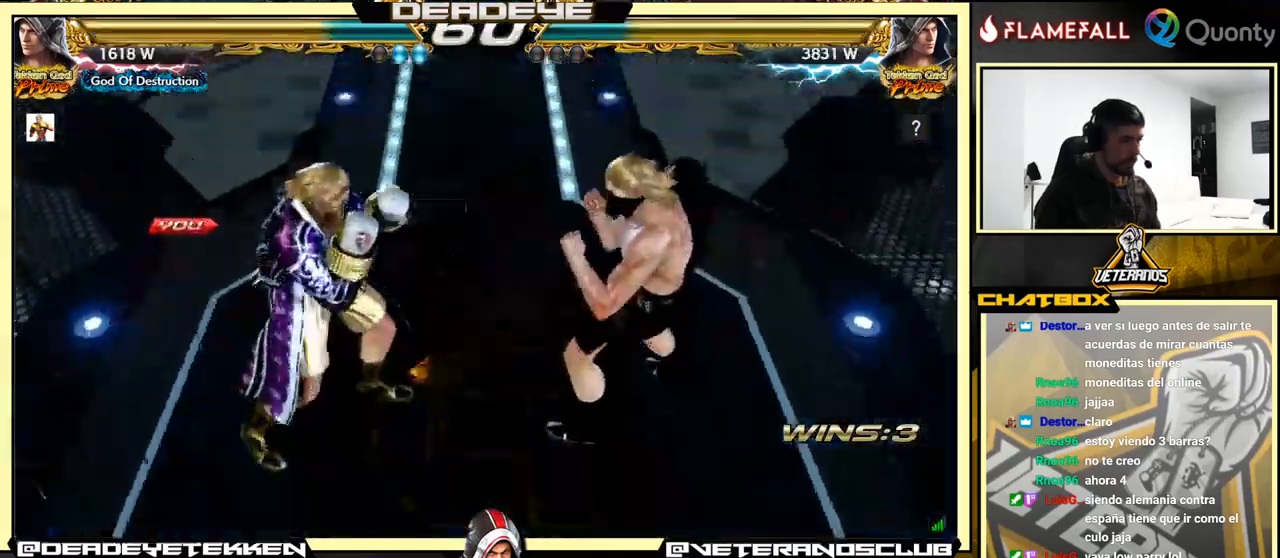
{"buttons": [], "left_stick": "down", "events": [[16, "START", "down"], [116, "left_stick", "center"], [133, "START", "up"], [350, "left_stick", "down"]]}
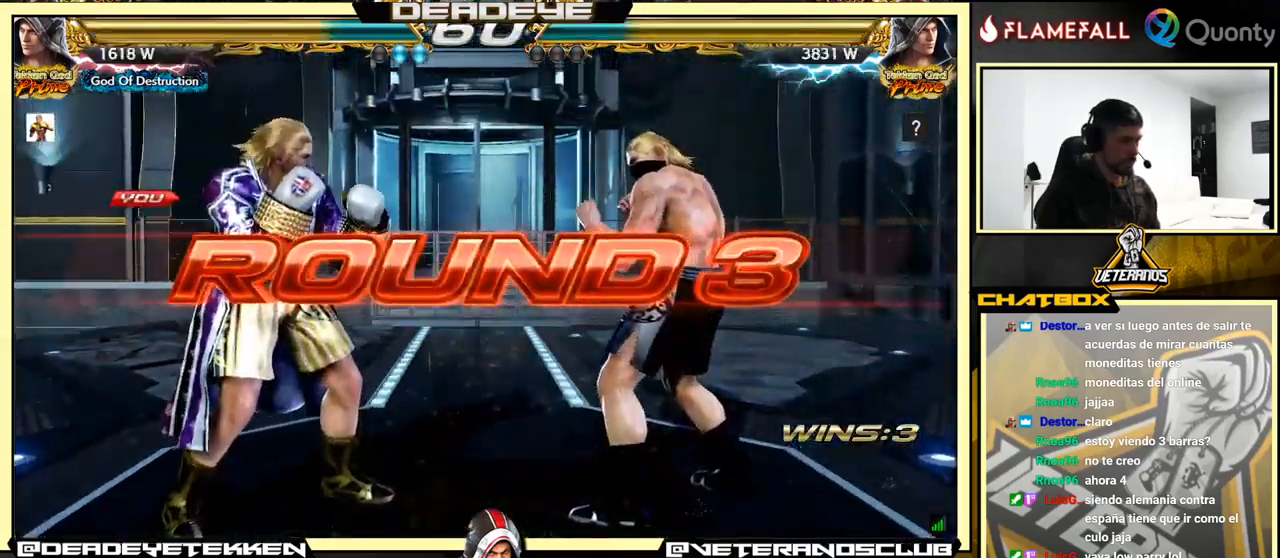
{"buttons": [], "left_stick": "center", "events": [[100, "left_stick", "center"]]}
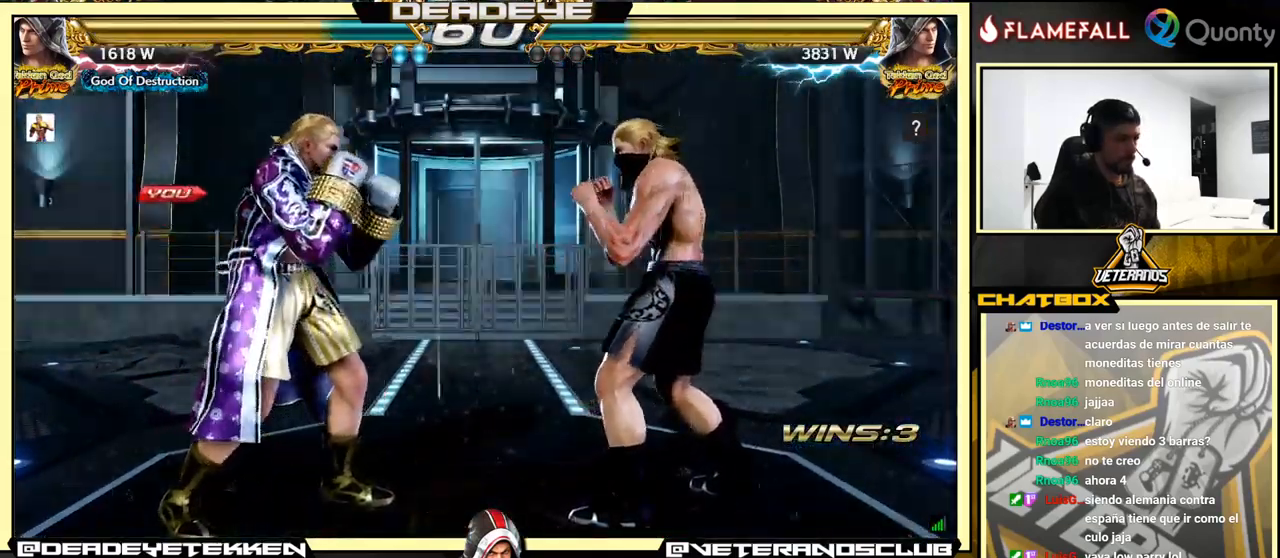
{"buttons": [], "left_stick": "center", "events": [[116, "left_stick", "left"], [250, "left_stick", "center"], [300, "left_stick", "right"], [350, "left_stick", "center"]]}
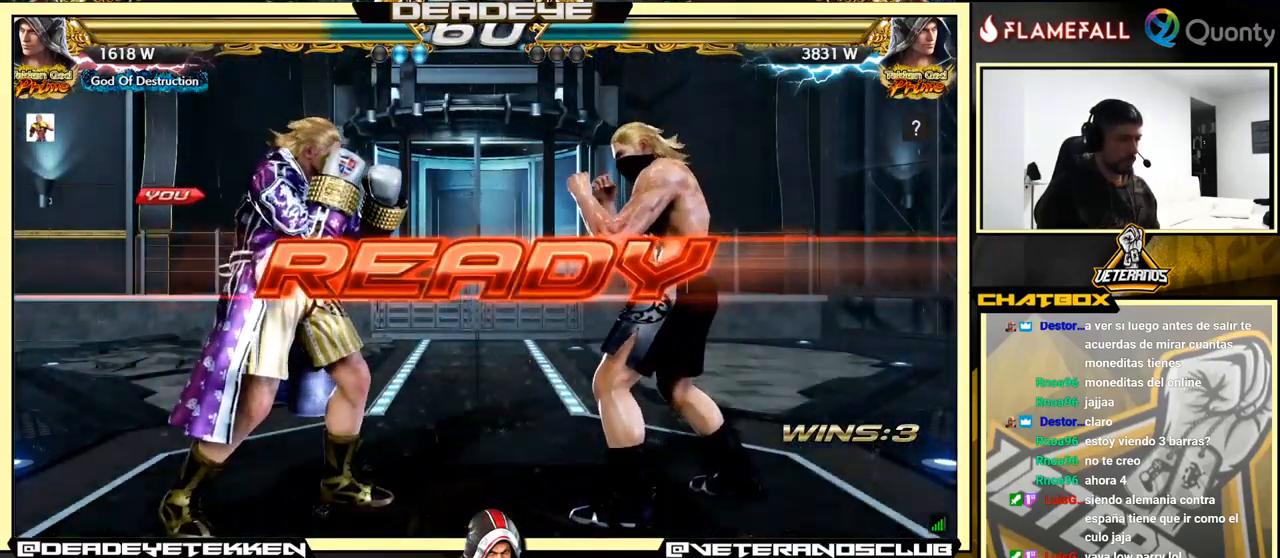
{"buttons": [], "left_stick": "center", "events": []}
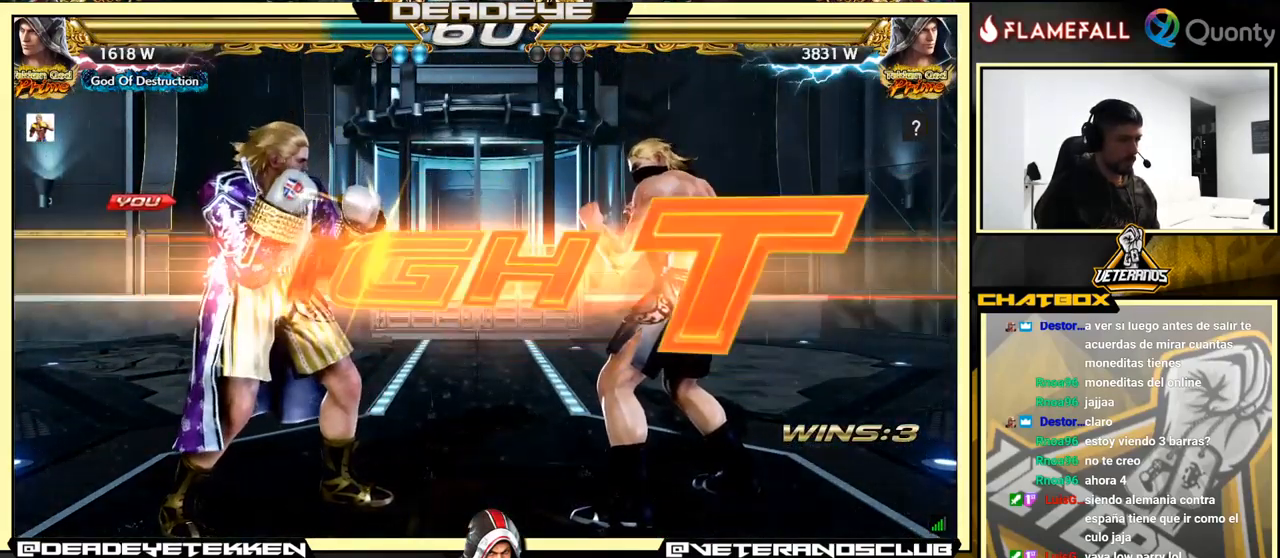
{"buttons": ["SQUARE"], "left_stick": "left", "events": [[400, "left_stick", "left"], [433, "SQUARE", "down"]]}
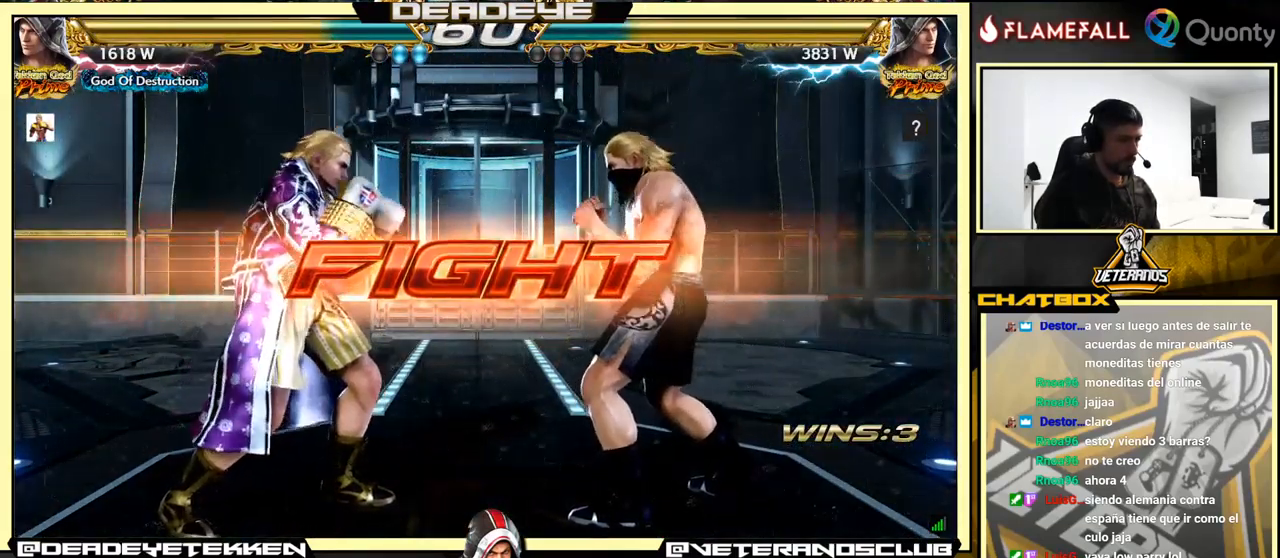
{"buttons": [], "left_stick": "left", "events": [[16, "SQUARE", "up"]]}
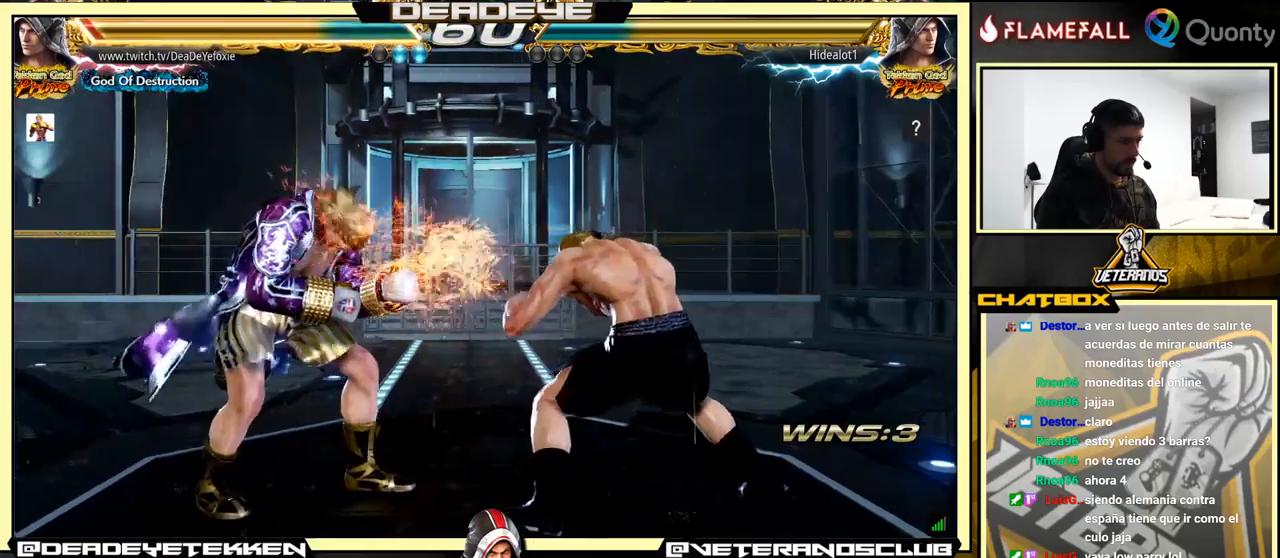
{"buttons": [], "left_stick": "down", "events": [[150, "left_stick", "center"], [233, "left_stick", "left"], [400, "left_stick", "down"]]}
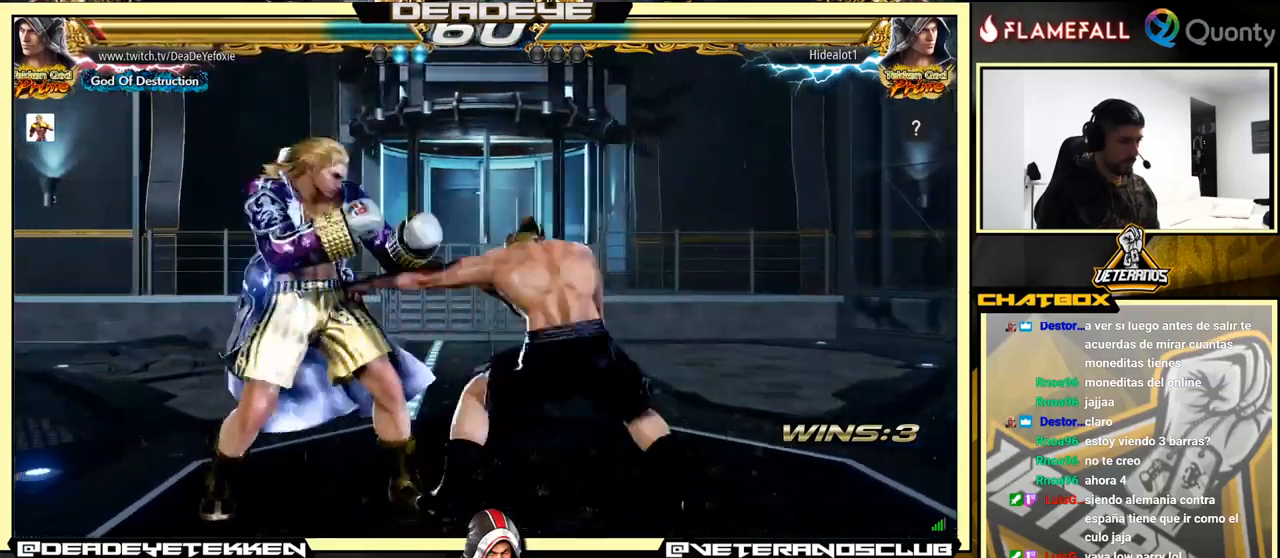
{"buttons": [], "left_stick": "right", "events": [[100, "left_stick", "left"], [217, "left_stick", "center"], [367, "left_stick", "right"], [450, "CROSS", "down"], [500, "CROSS", "up"]]}
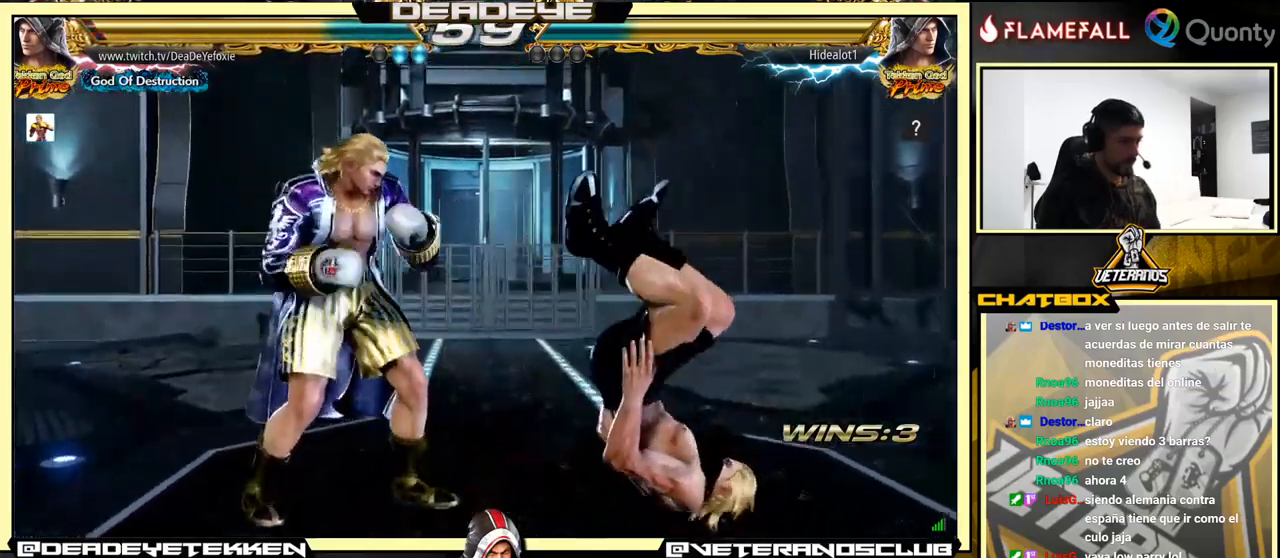
{"buttons": [], "left_stick": "center", "events": [[50, "SQUARE", "down"], [350, "left_stick", "center"], [400, "SQUARE", "up"]]}
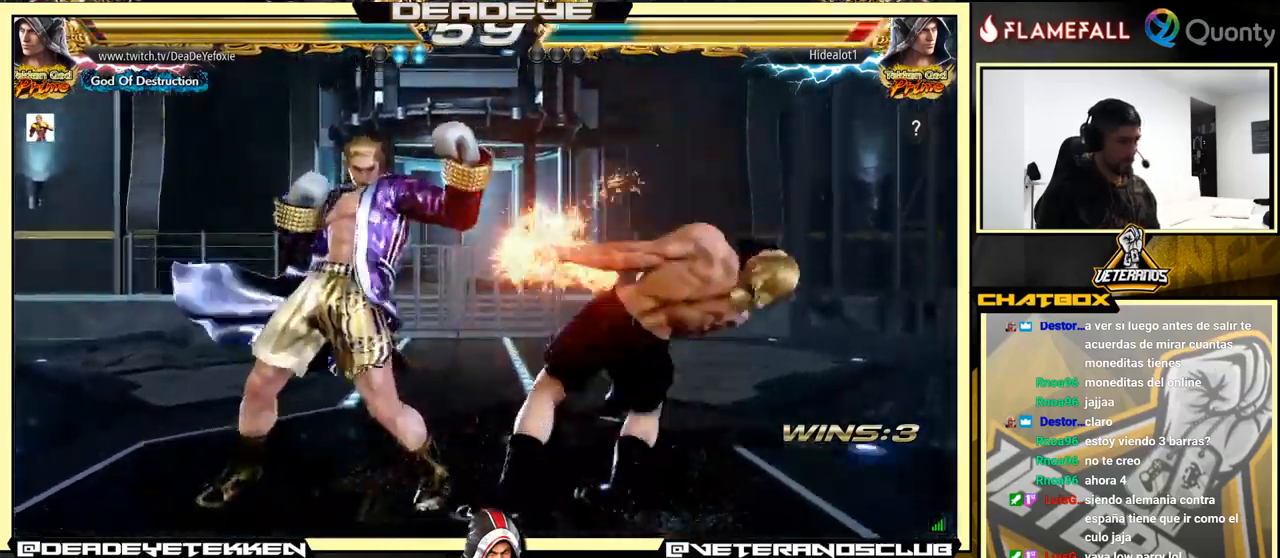
{"buttons": [], "left_stick": "left", "events": [[200, "left_stick", "down-right"], [283, "SQUARE", "down"], [333, "SQUARE", "up"], [400, "TRIANGLE", "down"], [467, "SQUARE", "down"], [467, "TRIANGLE", "up"], [483, "left_stick", "left"], [500, "SQUARE", "up"]]}
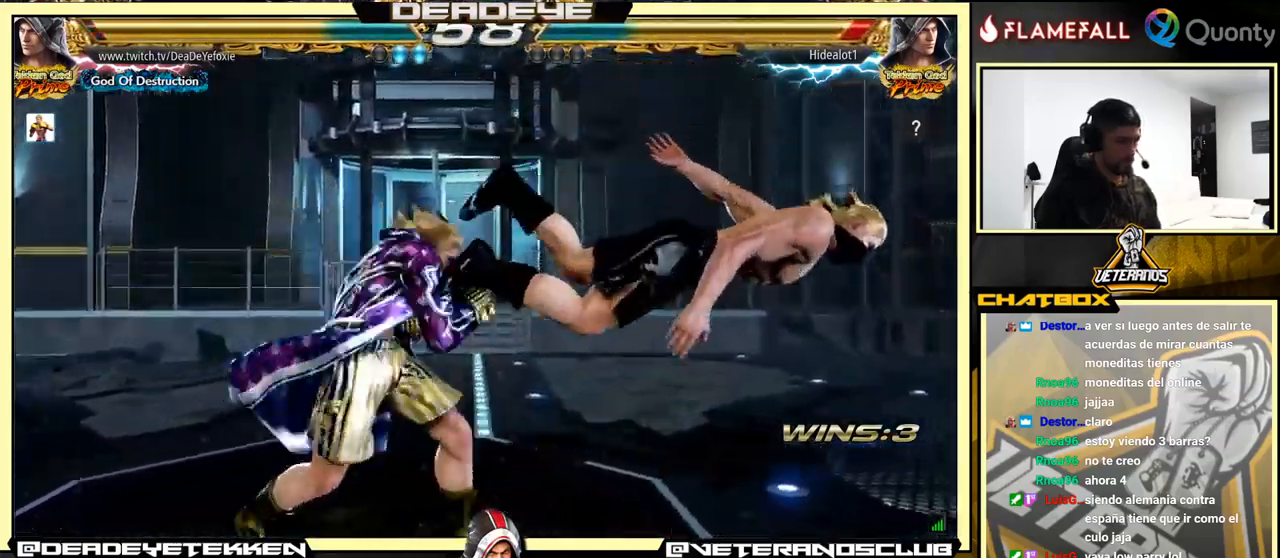
{"buttons": ["SQUARE"], "left_stick": "left", "events": [[117, "SQUARE", "down"], [167, "SQUARE", "up"], [267, "SQUARE", "down"], [317, "SQUARE", "up"], [350, "SQUARE", "down"]]}
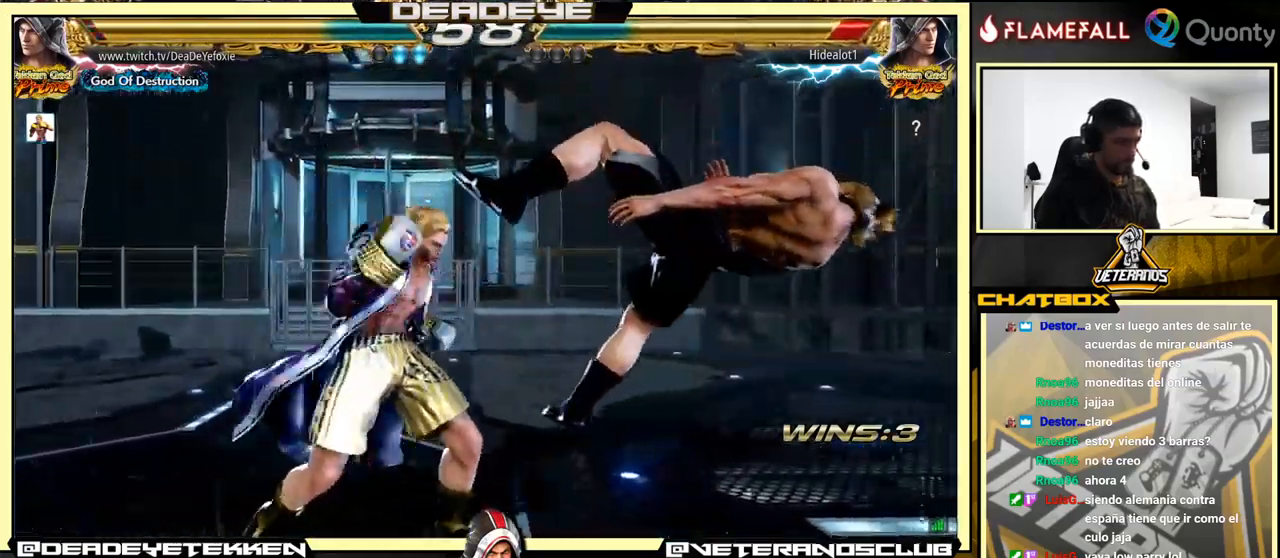
{"buttons": ["CROSS"], "left_stick": "right", "events": [[100, "SQUARE", "up"], [167, "left_stick", "right"], [183, "CROSS", "down"], [267, "TRIANGLE", "down"], [417, "TRIANGLE", "up"]]}
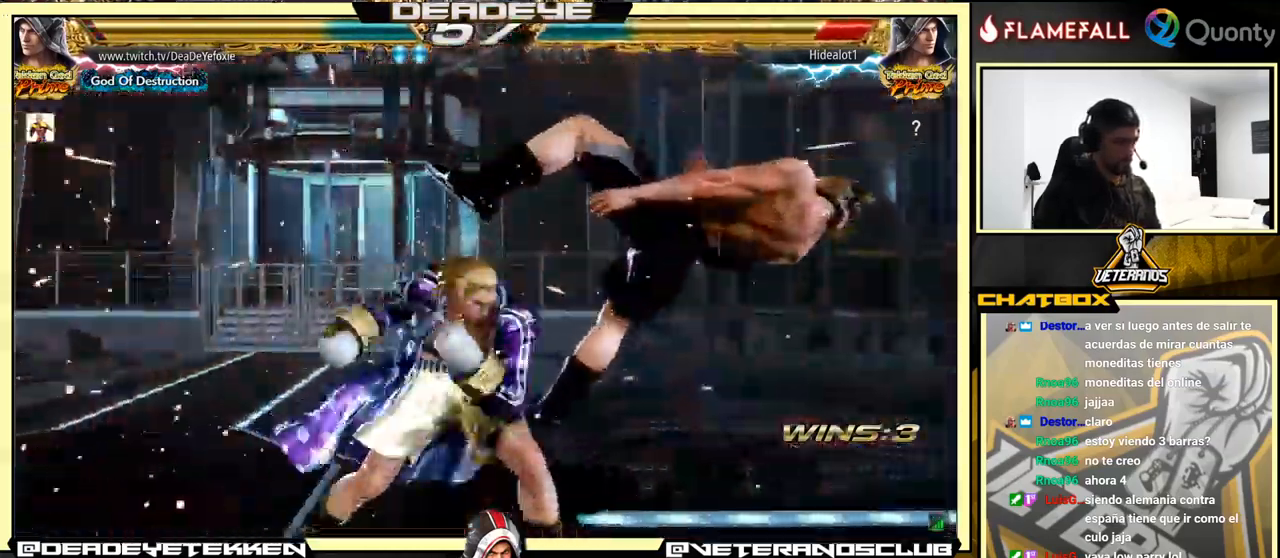
{"buttons": [], "left_stick": "center", "events": [[133, "CROSS", "up"], [217, "left_stick", "down-left"], [500, "left_stick", "center"]]}
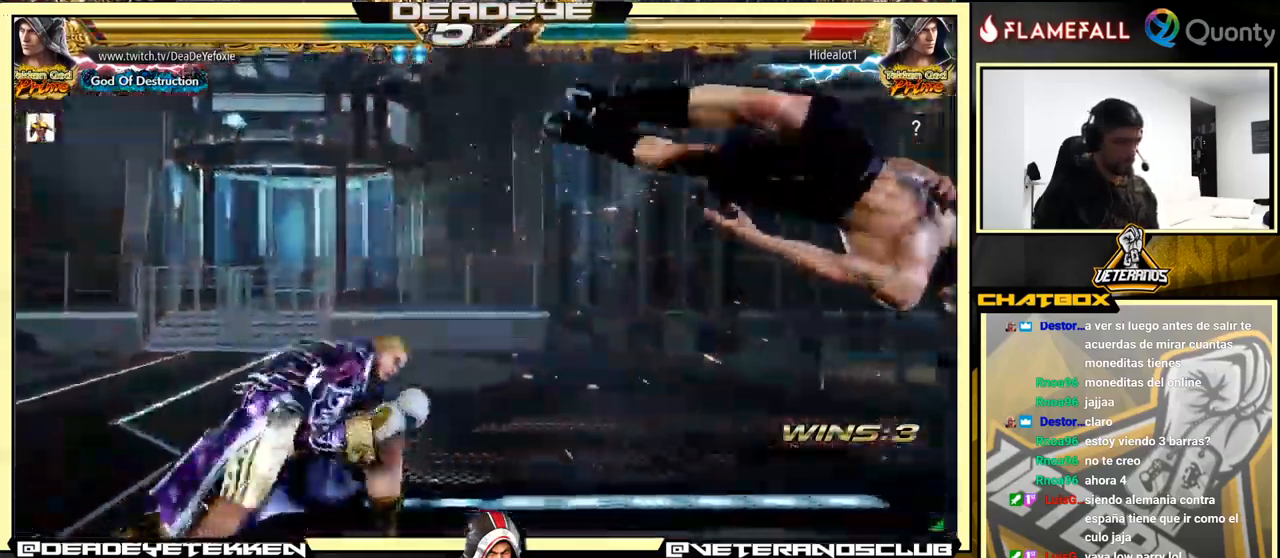
{"buttons": [], "left_stick": "left", "events": [[17, "left_stick", "right"], [100, "left_stick", "center"], [150, "left_stick", "right"], [350, "left_stick", "left"], [367, "R2", "down"], [433, "R2", "up"], [450, "SQUARE", "down"], [500, "SQUARE", "up"]]}
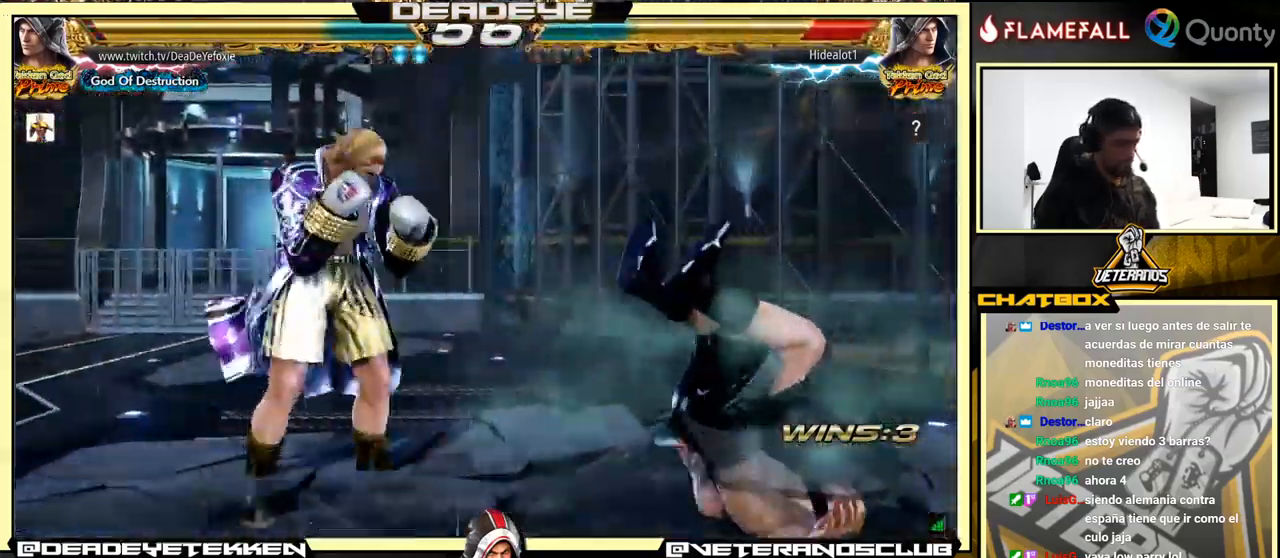
{"buttons": ["SQUARE"], "left_stick": "left", "events": [[33, "SQUARE", "down"], [117, "SQUARE", "up"], [167, "SQUARE", "down"], [217, "SQUARE", "up"], [233, "SQUARE", "down"], [317, "SQUARE", "up"], [350, "SQUARE", "down"], [417, "SQUARE", "up"], [433, "SQUARE", "down"]]}
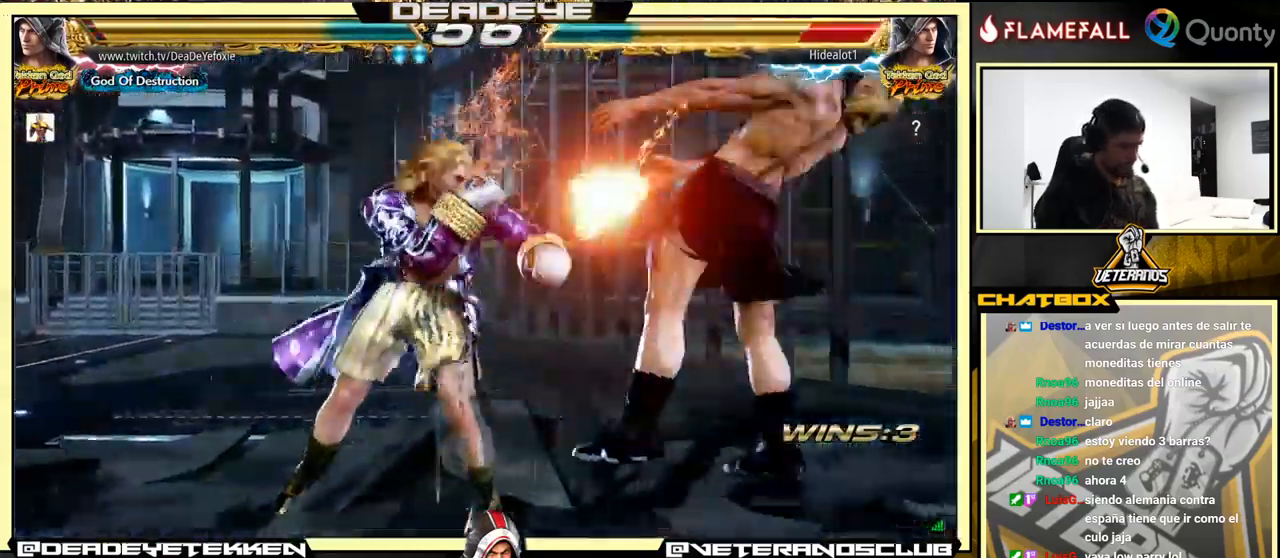
{"buttons": ["TRIANGLE"], "left_stick": "center", "events": [[17, "SQUARE", "up"], [317, "CIRCLE", "down"], [317, "CROSS", "down"], [350, "CIRCLE", "up"], [350, "CROSS", "up"], [383, "left_stick", "center"], [417, "TRIANGLE", "down"]]}
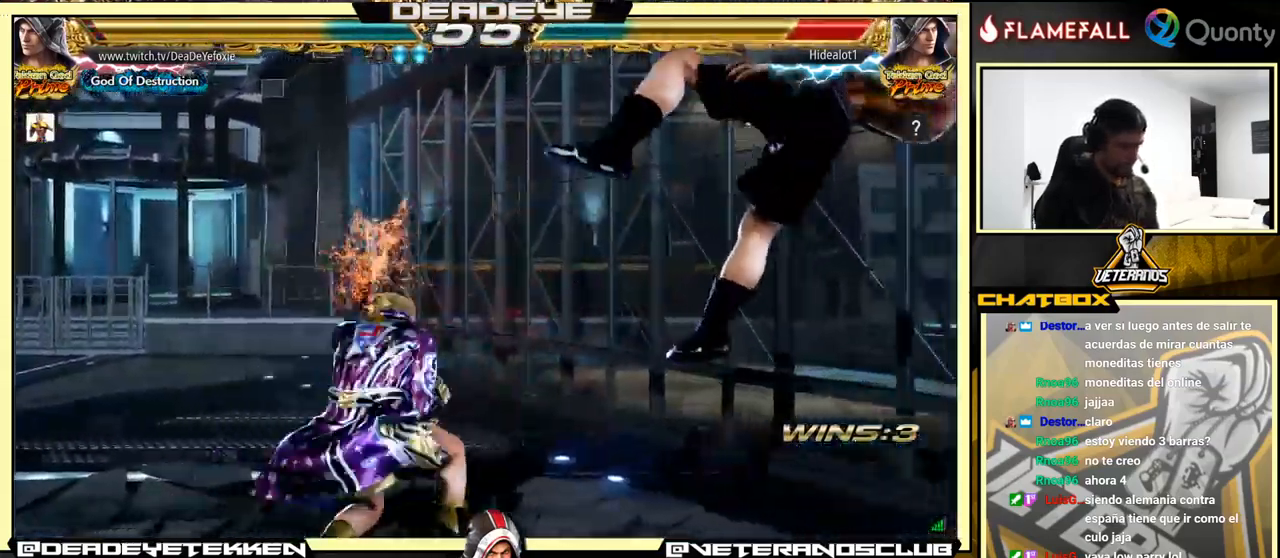
{"buttons": [], "left_stick": "right", "events": [[17, "TRIANGLE", "up"], [500, "left_stick", "right"]]}
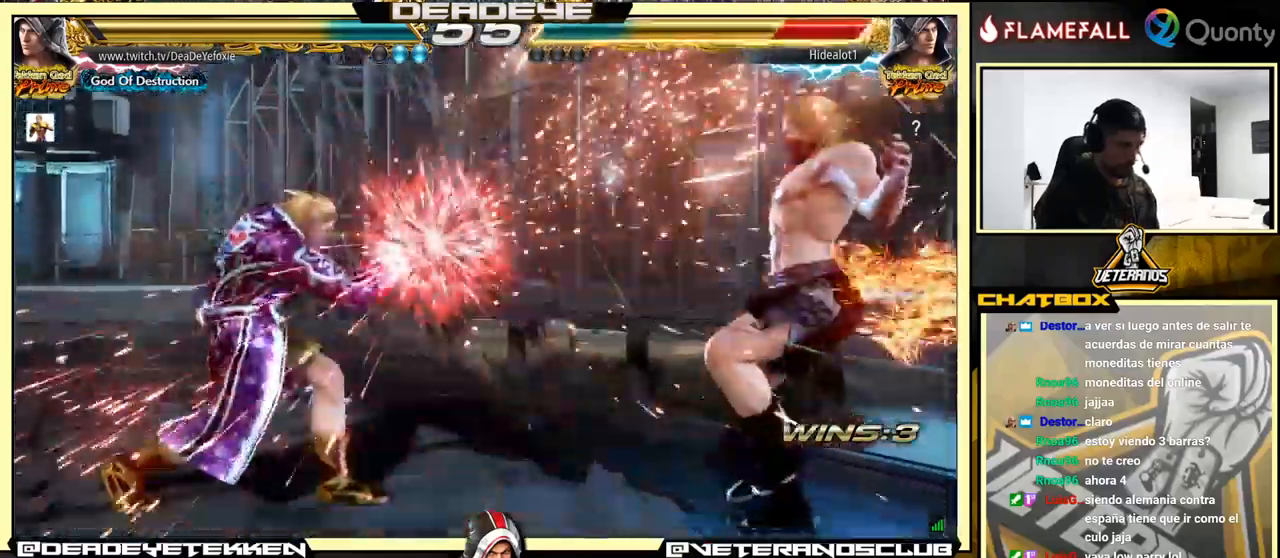
{"buttons": [], "left_stick": "left", "events": [[167, "TRIANGLE", "down"], [334, "SQUARE", "down"], [367, "TRIANGLE", "up"], [400, "left_stick", "left"], [500, "SQUARE", "up"]]}
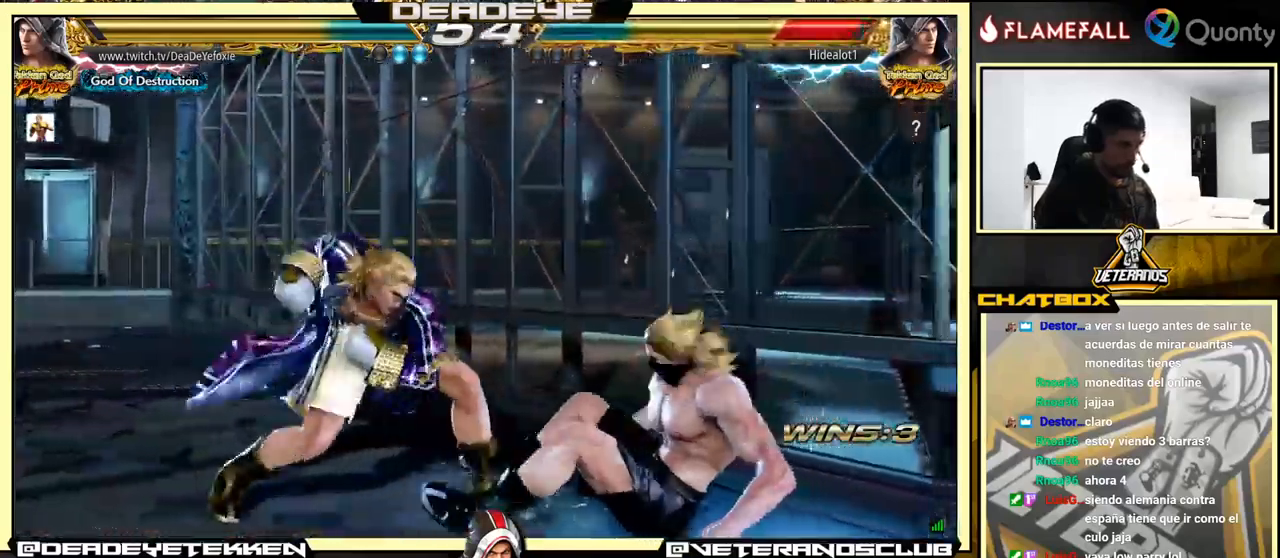
{"buttons": ["TRIANGLE"], "left_stick": "left", "events": [[84, "TRIANGLE", "down"], [134, "TRIANGLE", "up"], [184, "TRIANGLE", "down"], [234, "TRIANGLE", "up"], [267, "TRIANGLE", "down"], [367, "TRIANGLE", "up"], [400, "TRIANGLE", "down"]]}
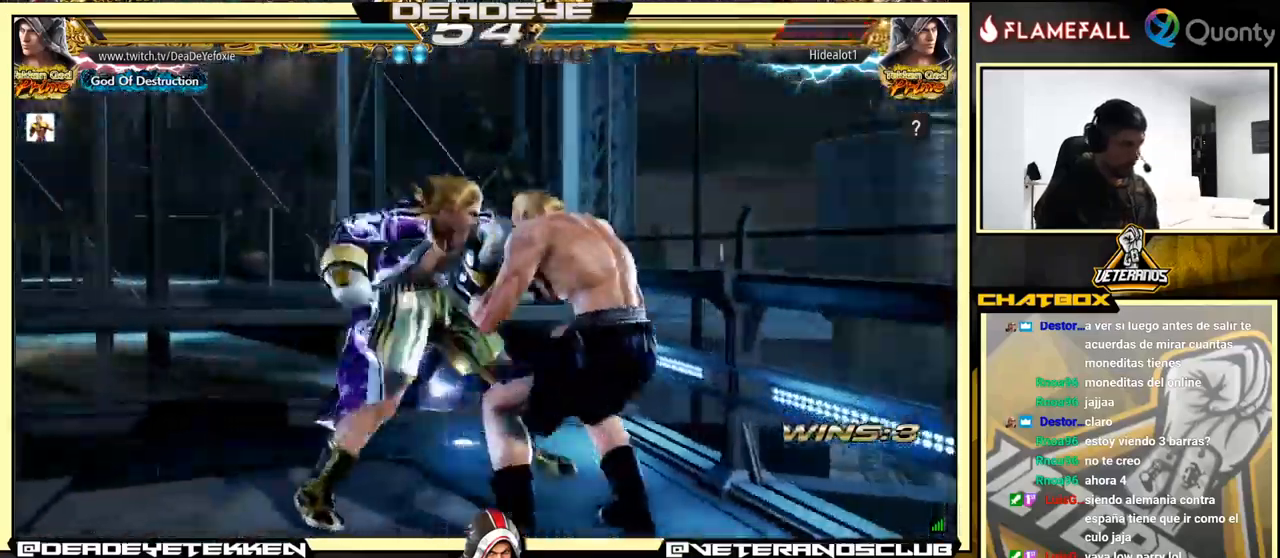
{"buttons": [], "left_stick": "right", "events": [[84, "TRIANGLE", "up"], [384, "left_stick", "center"], [500, "left_stick", "right"]]}
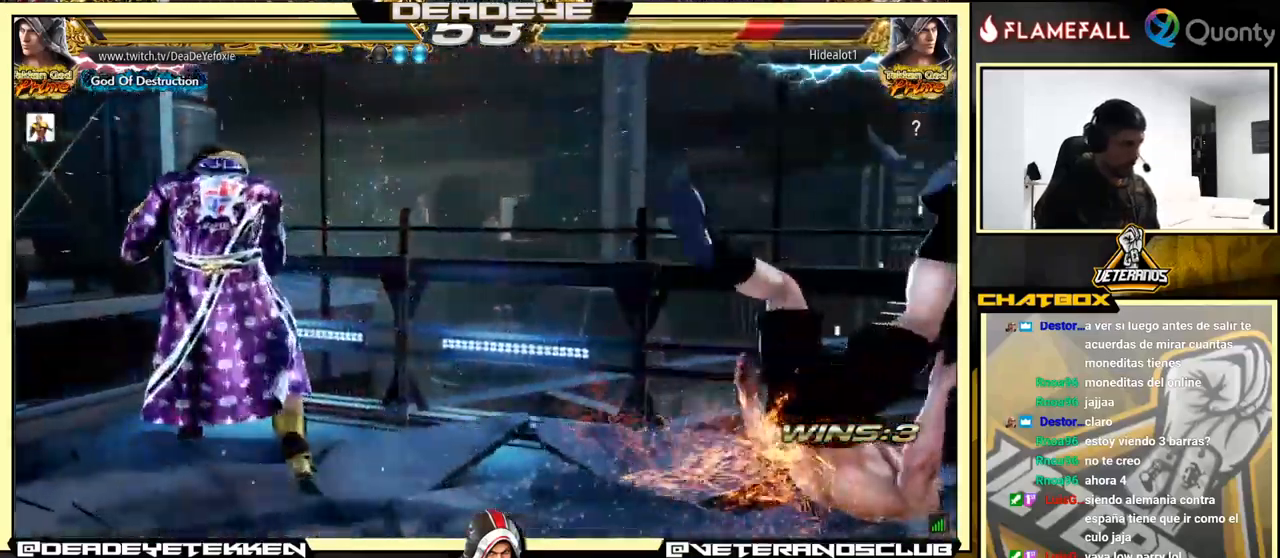
{"buttons": [], "left_stick": "left", "events": [[250, "TRIANGLE", "down"], [367, "TRIANGLE", "up"], [467, "left_stick", "left"]]}
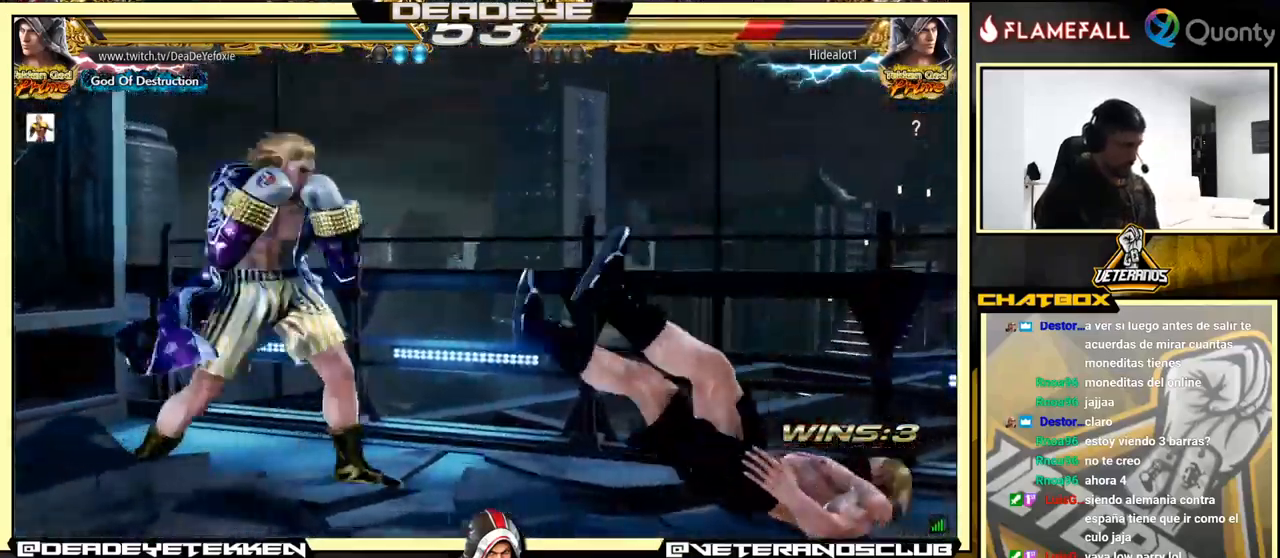
{"buttons": ["CROSS"], "left_stick": "down-right", "events": [[150, "left_stick", "center"], [334, "left_stick", "down-right"], [367, "TRIANGLE", "down"], [450, "TRIANGLE", "up"], [467, "CROSS", "down"]]}
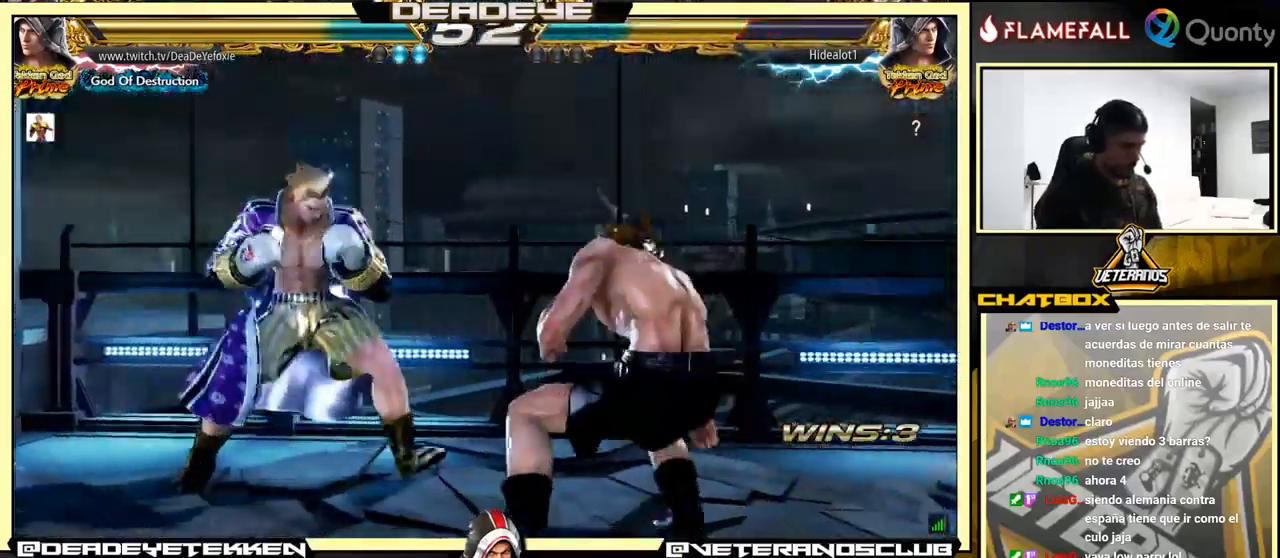
{"buttons": ["TRIANGLE"], "left_stick": "center", "events": [[84, "left_stick", "right"], [167, "CROSS", "up"], [234, "left_stick", "center"], [434, "TRIANGLE", "down"]]}
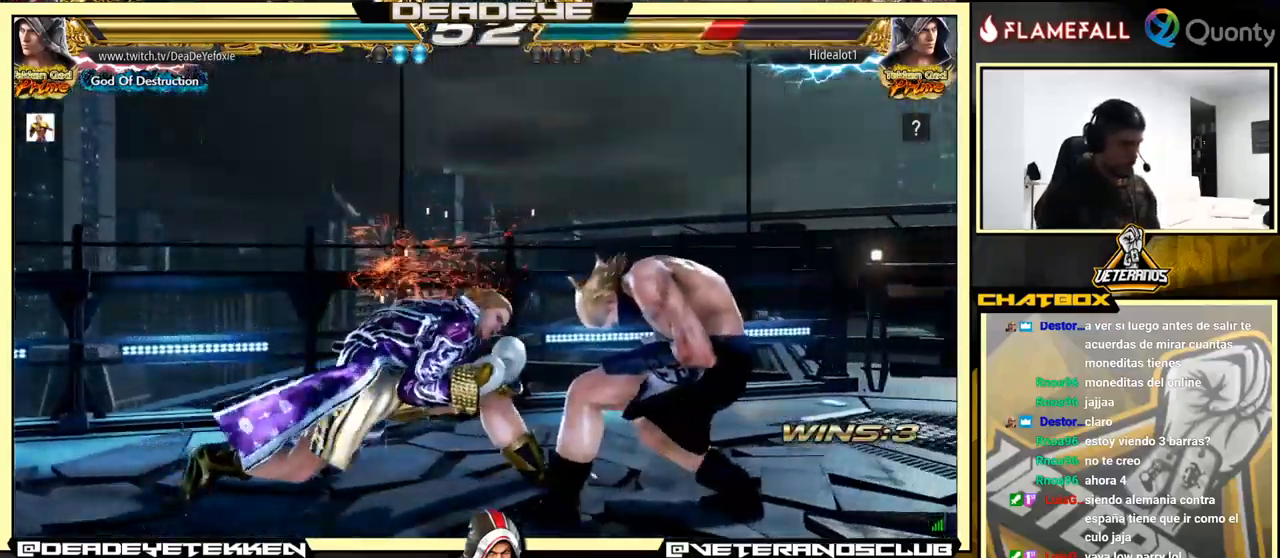
{"buttons": [], "left_stick": "center", "events": [[200, "TRIANGLE", "up"]]}
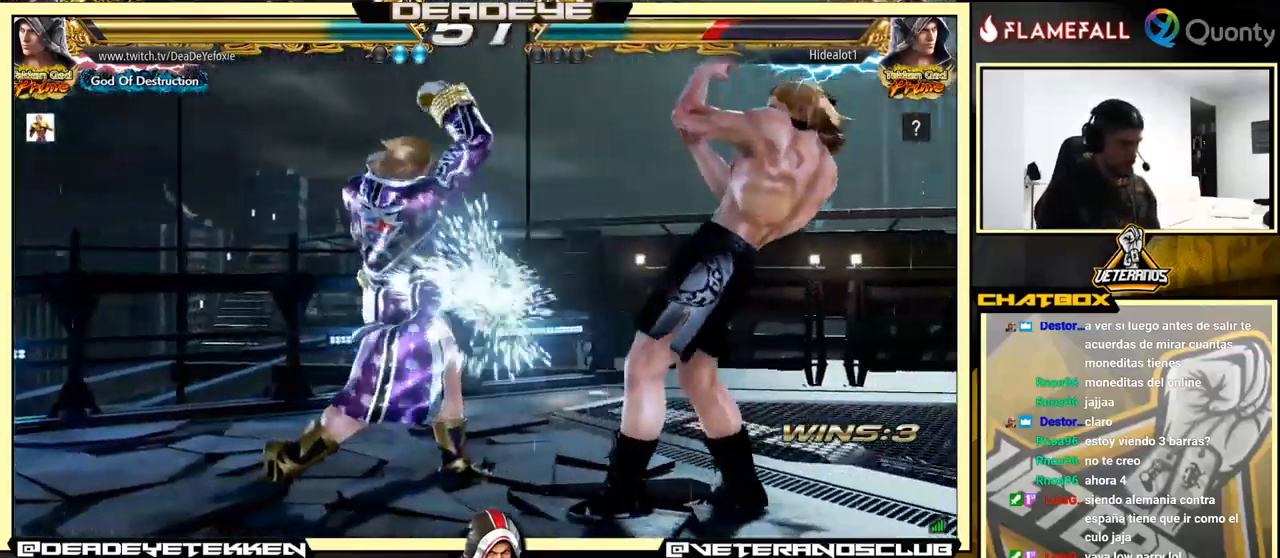
{"buttons": [], "left_stick": "left", "events": [[250, "left_stick", "left"]]}
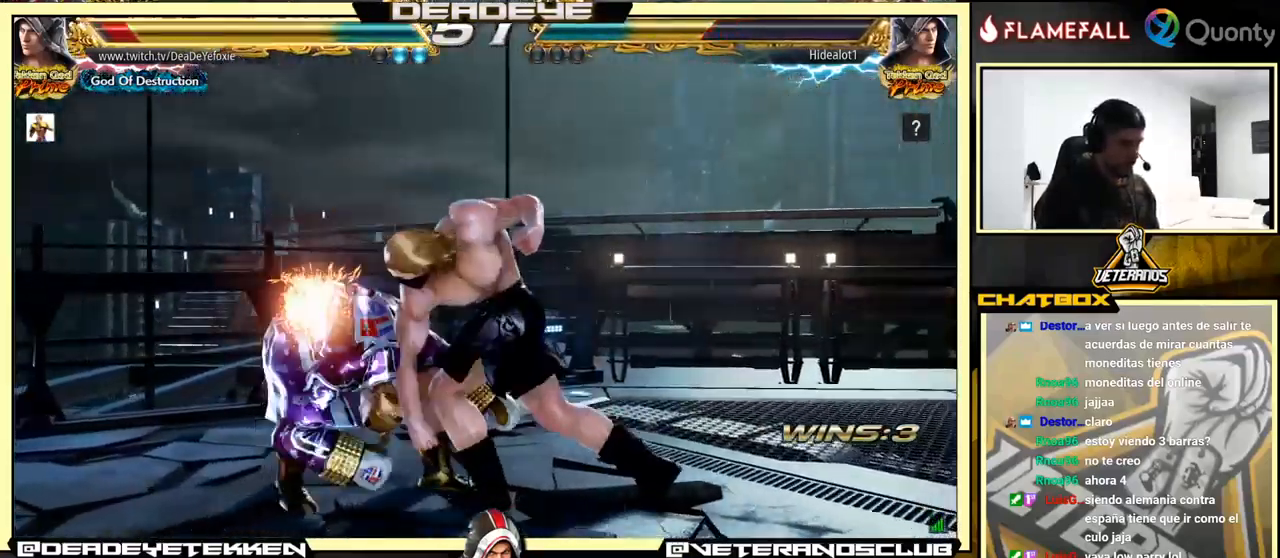
{"buttons": [], "left_stick": "center", "events": [[367, "left_stick", "center"]]}